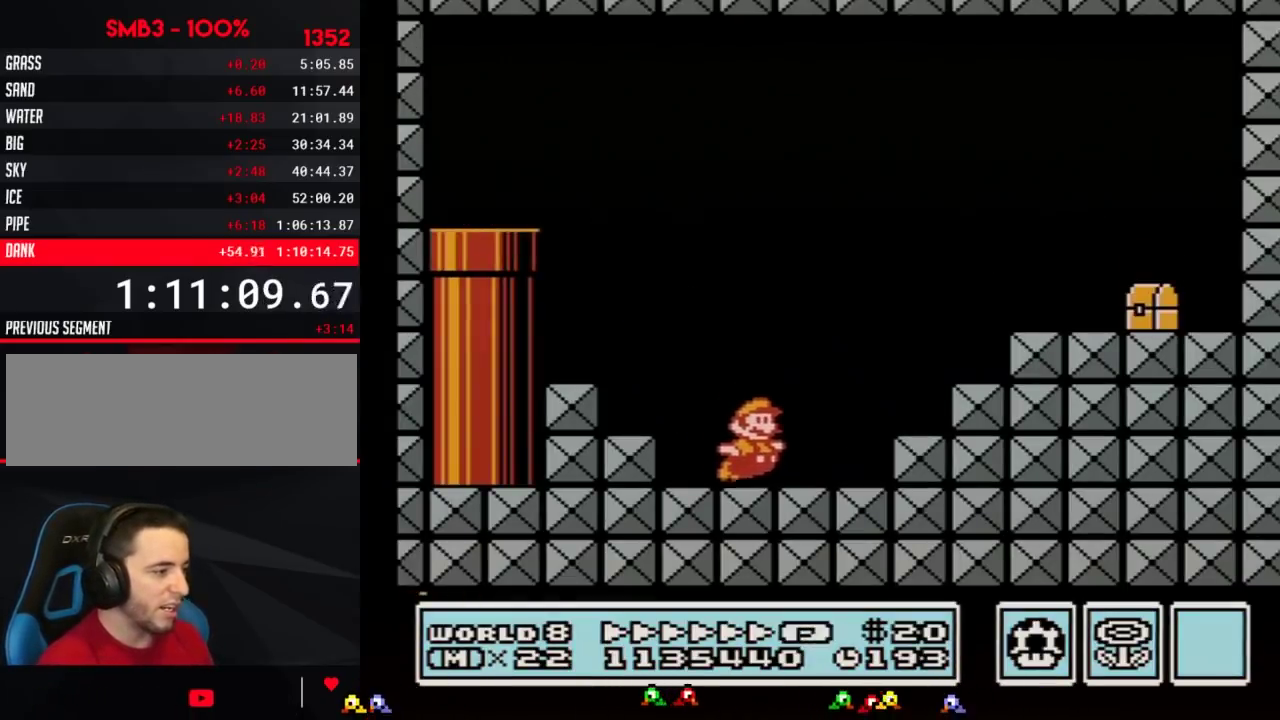
Gameplay with a controller (Nintendo layout); each line is a JSON object with the inputs held at the frame after it. "events" lists button and stick changes between this image and that frame as [ms after this image, input, new state], when the widget could be followed in between. Not read: L3 R3.
{"buttons": ["B", "DPAD_RIGHT"], "events": [[167, "A", "down"], [317, "A", "up"], [350, "B", "up"], [450, "B", "down"]]}
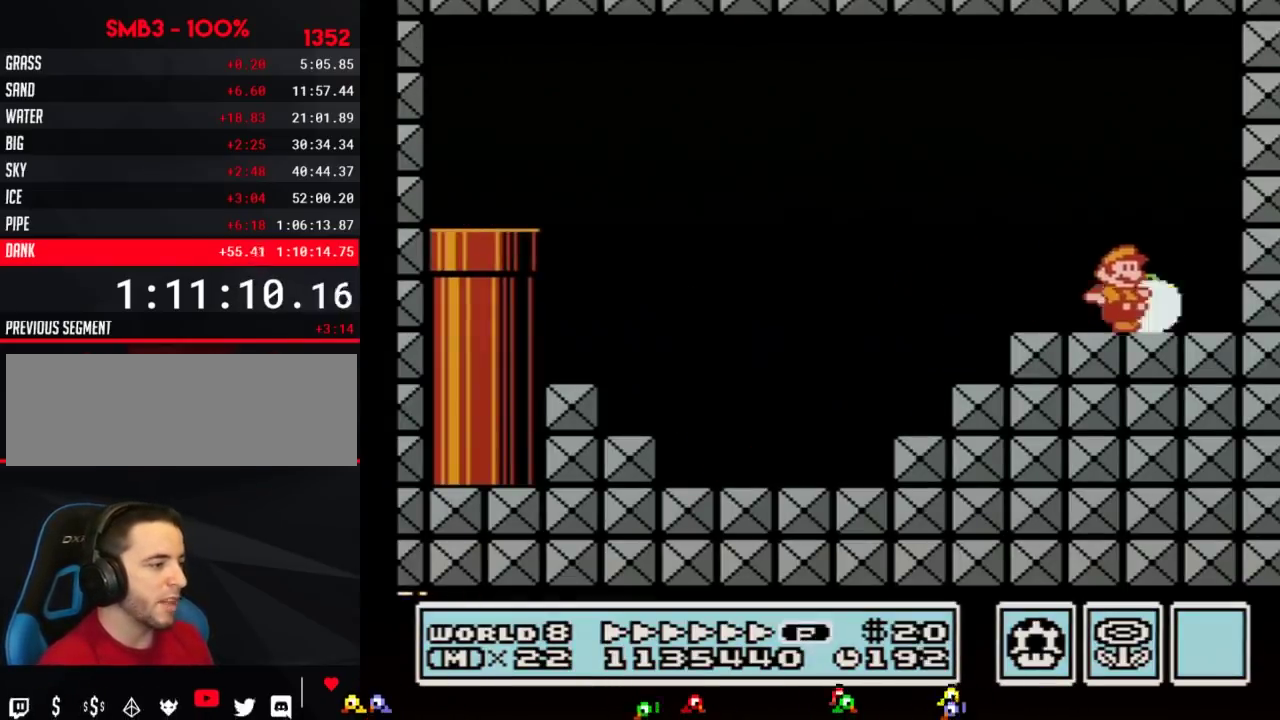
{"buttons": ["DPAD_LEFT"], "events": [[17, "B", "up"], [100, "B", "down"], [167, "A", "down"], [200, "DPAD_RIGHT", "up"], [234, "DPAD_LEFT", "down"], [417, "A", "up"], [417, "B", "up"]]}
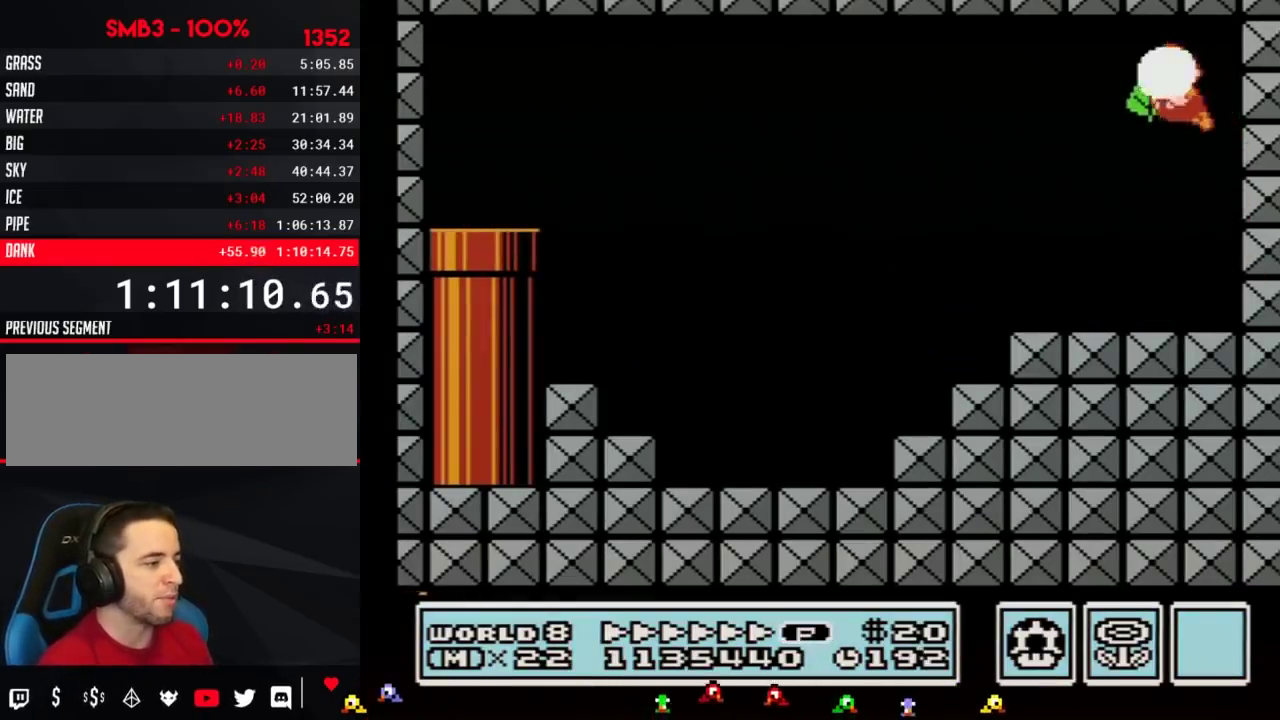
{"buttons": ["A", "B", "DPAD_DOWN", "DPAD_LEFT"], "events": [[16, "B", "down"], [67, "B", "up"], [167, "B", "down"], [384, "DPAD_DOWN", "down"], [417, "DPAD_LEFT", "up"], [484, "A", "down"], [484, "DPAD_LEFT", "down"]]}
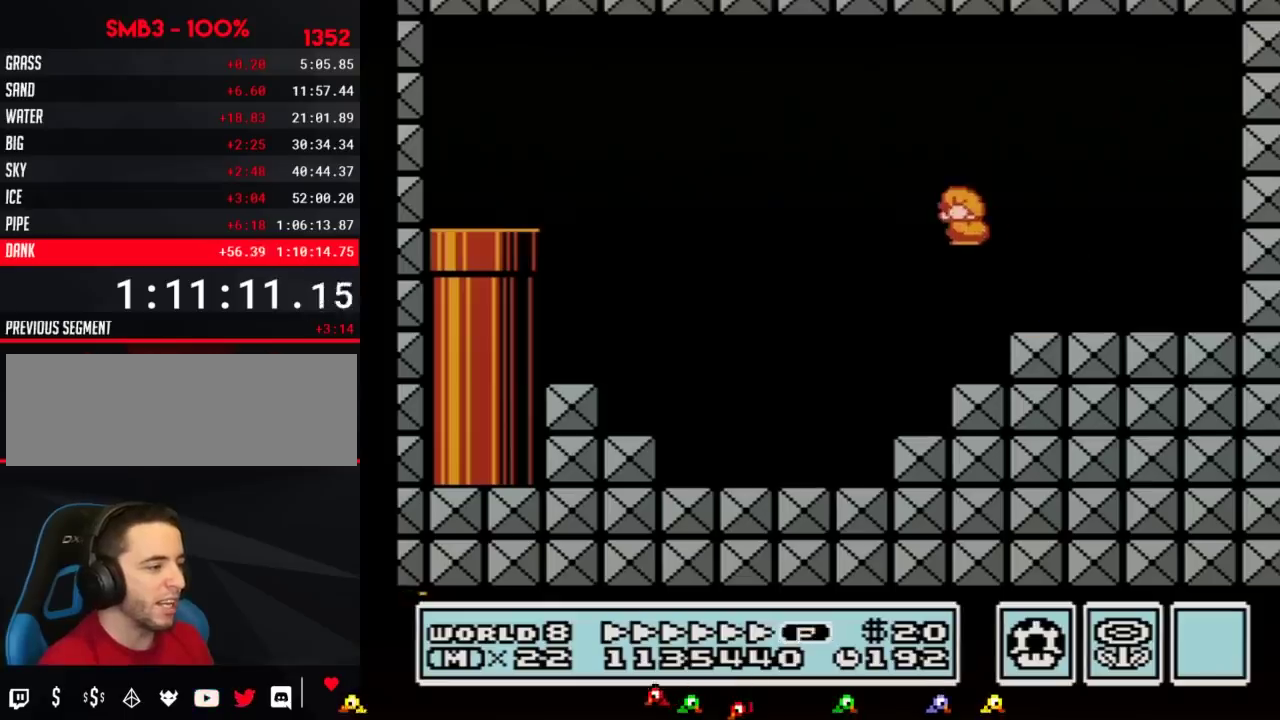
{"buttons": ["B", "DPAD_LEFT"], "events": [[50, "DPAD_DOWN", "up"], [317, "A", "up"]]}
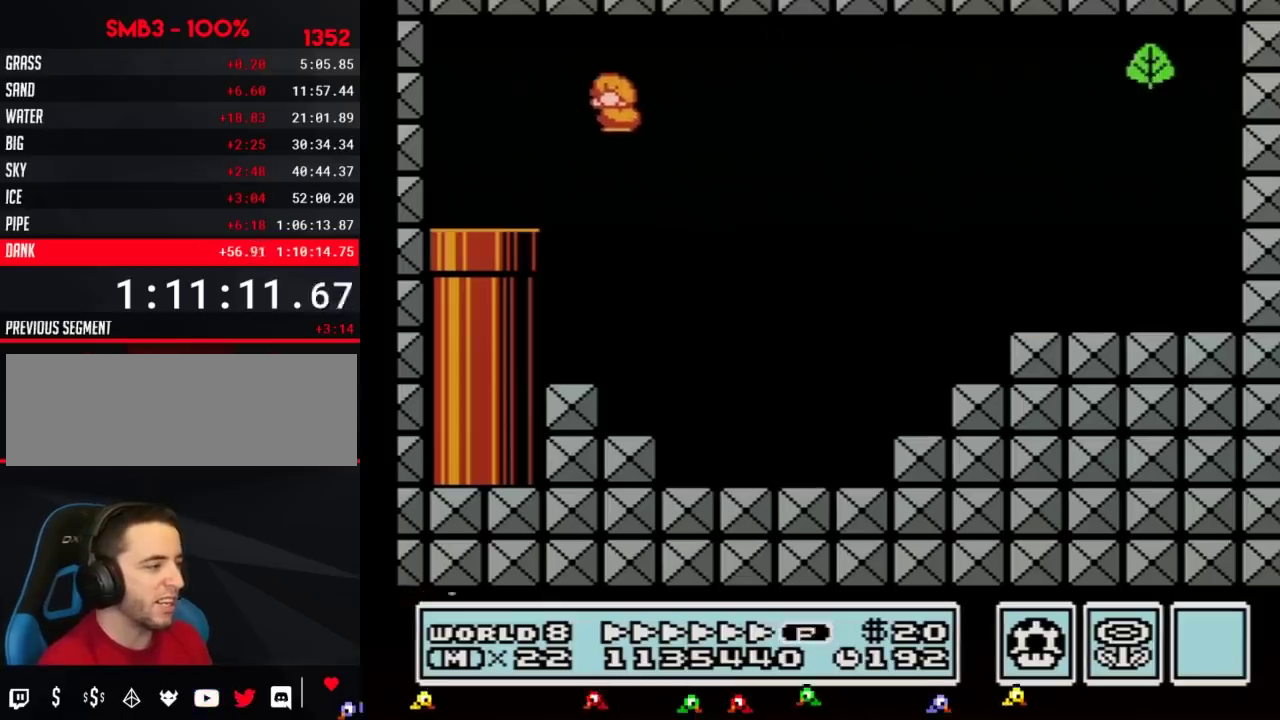
{"buttons": ["B"], "events": [[267, "DPAD_LEFT", "up"], [300, "A", "down"], [350, "A", "up"]]}
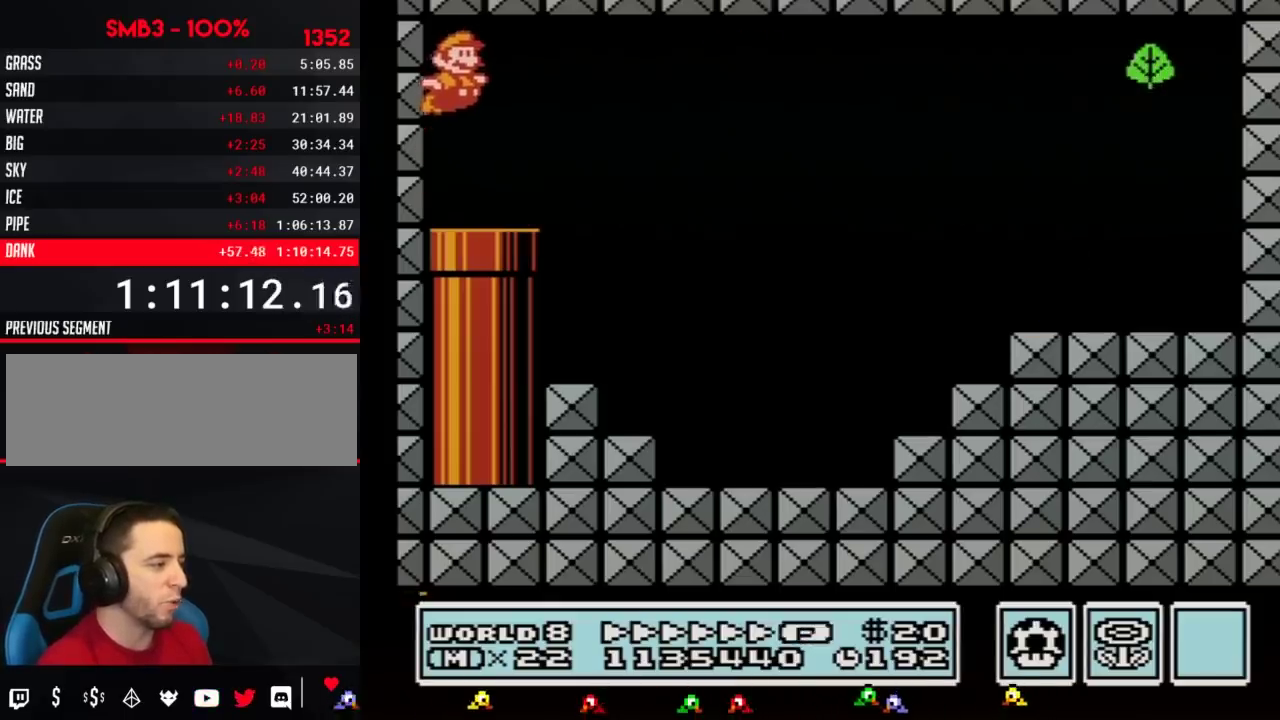
{"buttons": ["B", "DPAD_RIGHT"], "events": [[50, "DPAD_RIGHT", "down"], [317, "A", "down"], [384, "A", "up"]]}
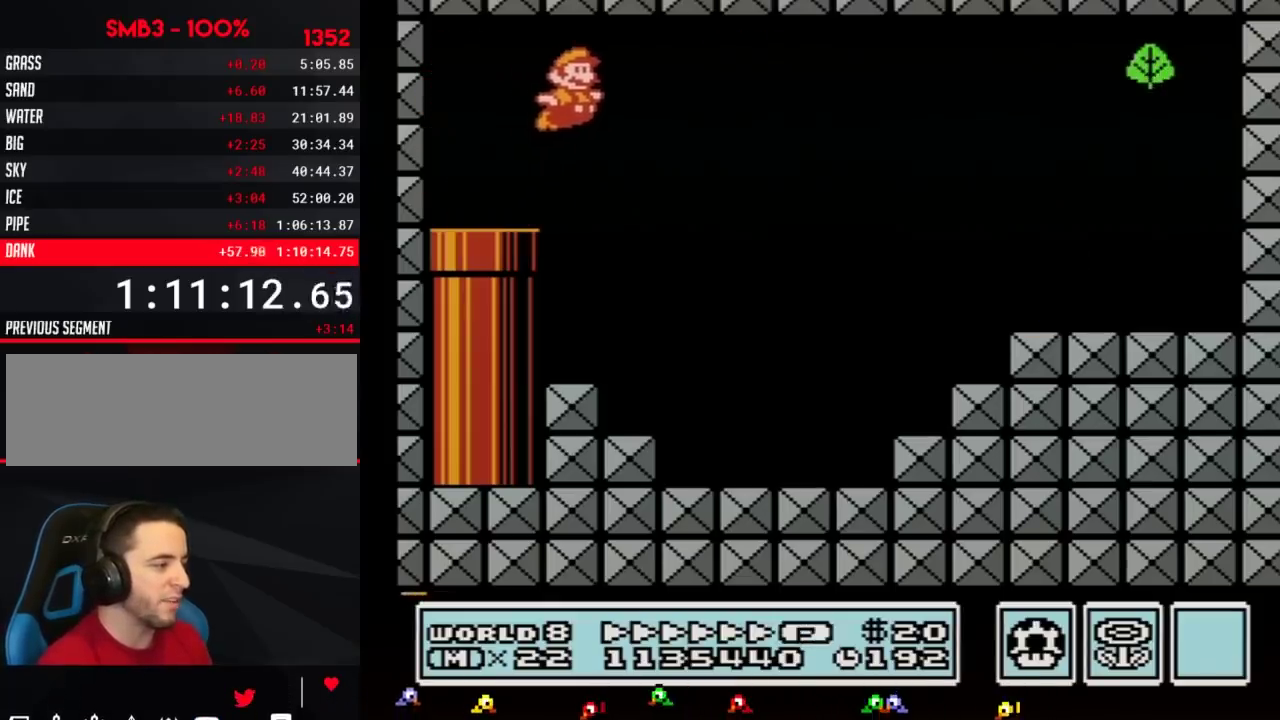
{"buttons": ["B"], "events": [[133, "DPAD_RIGHT", "up"], [167, "DPAD_LEFT", "down"], [267, "DPAD_LEFT", "up"]]}
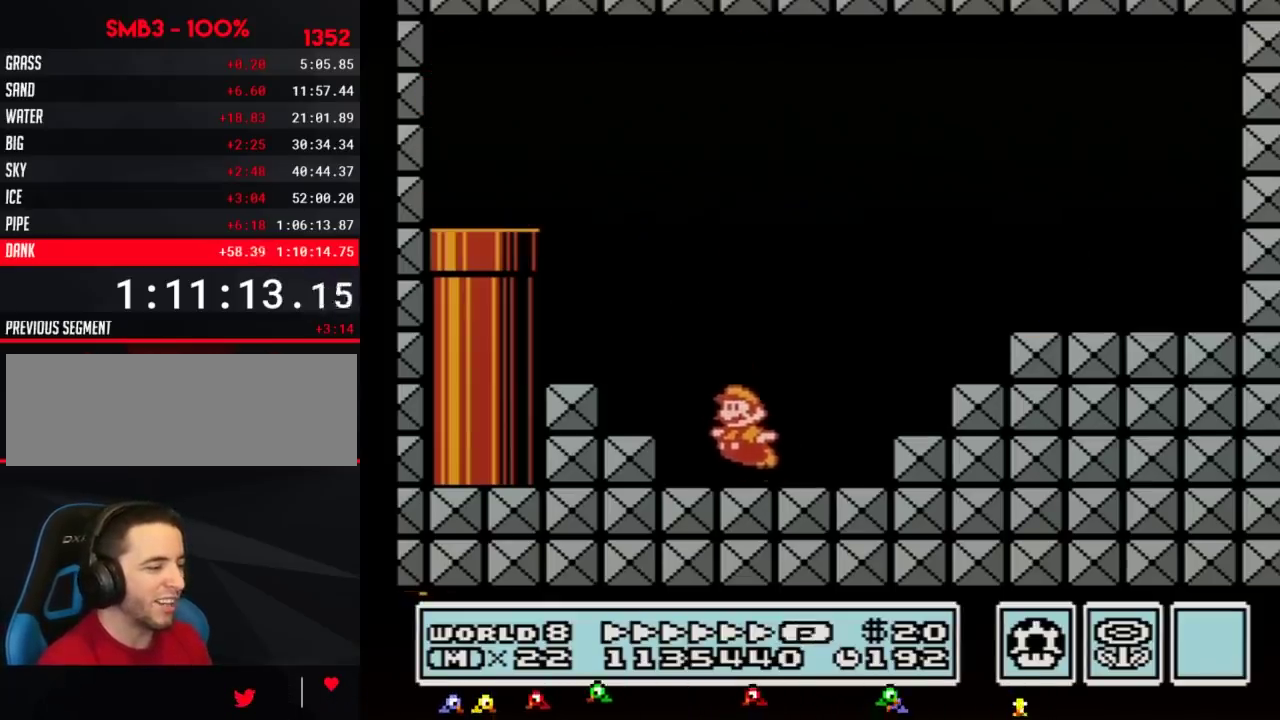
{"buttons": ["B"], "events": [[134, "DPAD_RIGHT", "down"], [167, "A", "down"], [484, "A", "up"], [484, "DPAD_RIGHT", "up"]]}
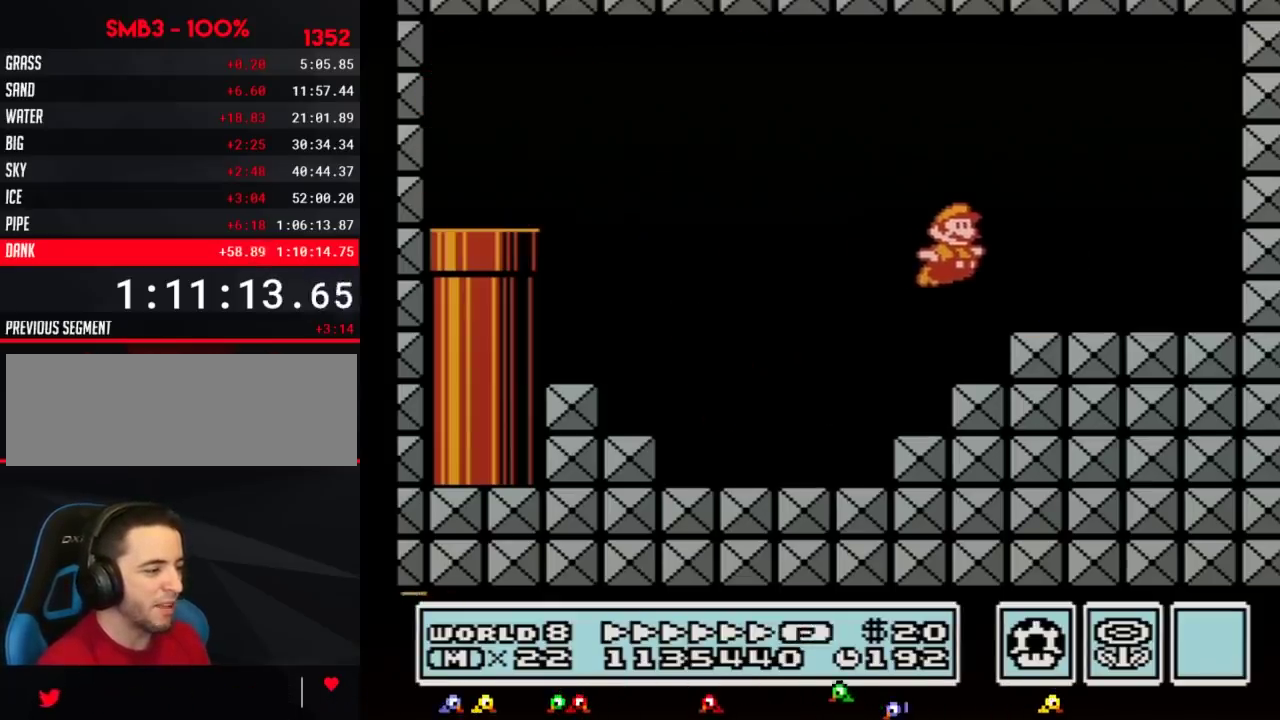
{"buttons": ["A", "B", "DPAD_RIGHT"], "events": [[200, "DPAD_DOWN", "down"], [267, "A", "down"], [300, "DPAD_DOWN", "up"], [300, "DPAD_LEFT", "down"], [417, "DPAD_LEFT", "up"], [450, "DPAD_RIGHT", "down"]]}
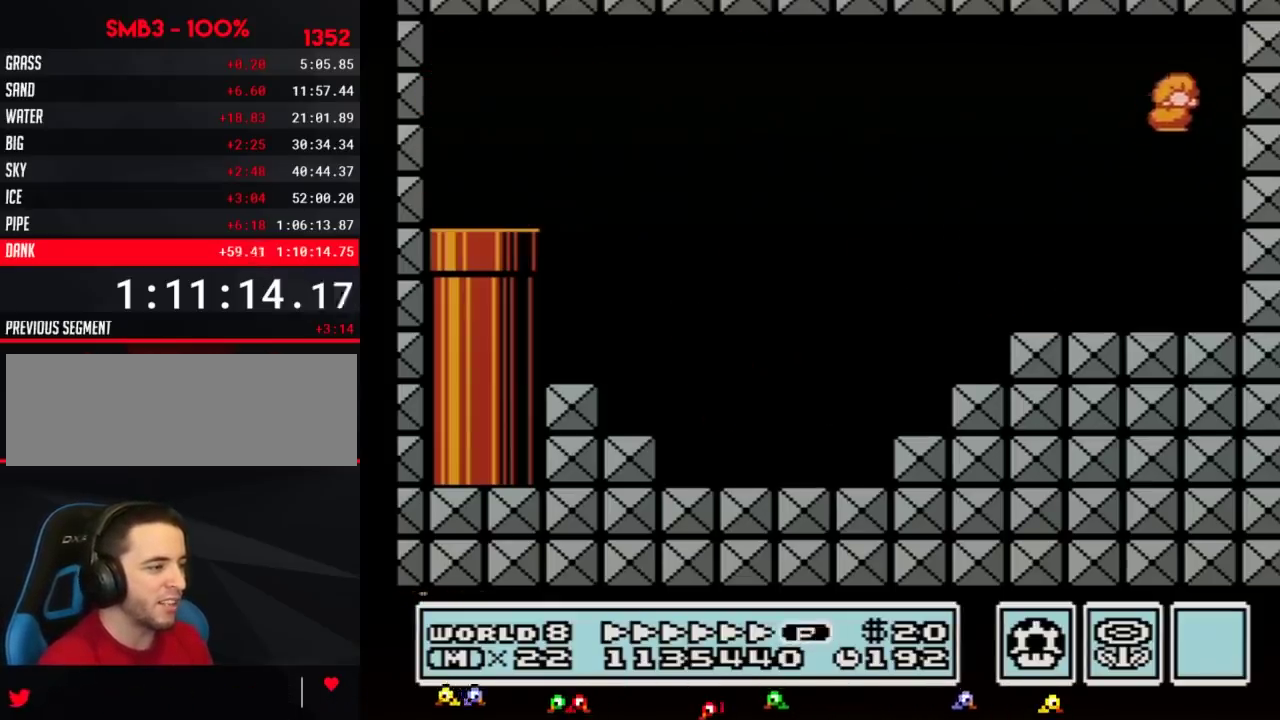
{"buttons": [], "events": [[334, "DPAD_RIGHT", "up"], [351, "A", "up"], [351, "B", "up"]]}
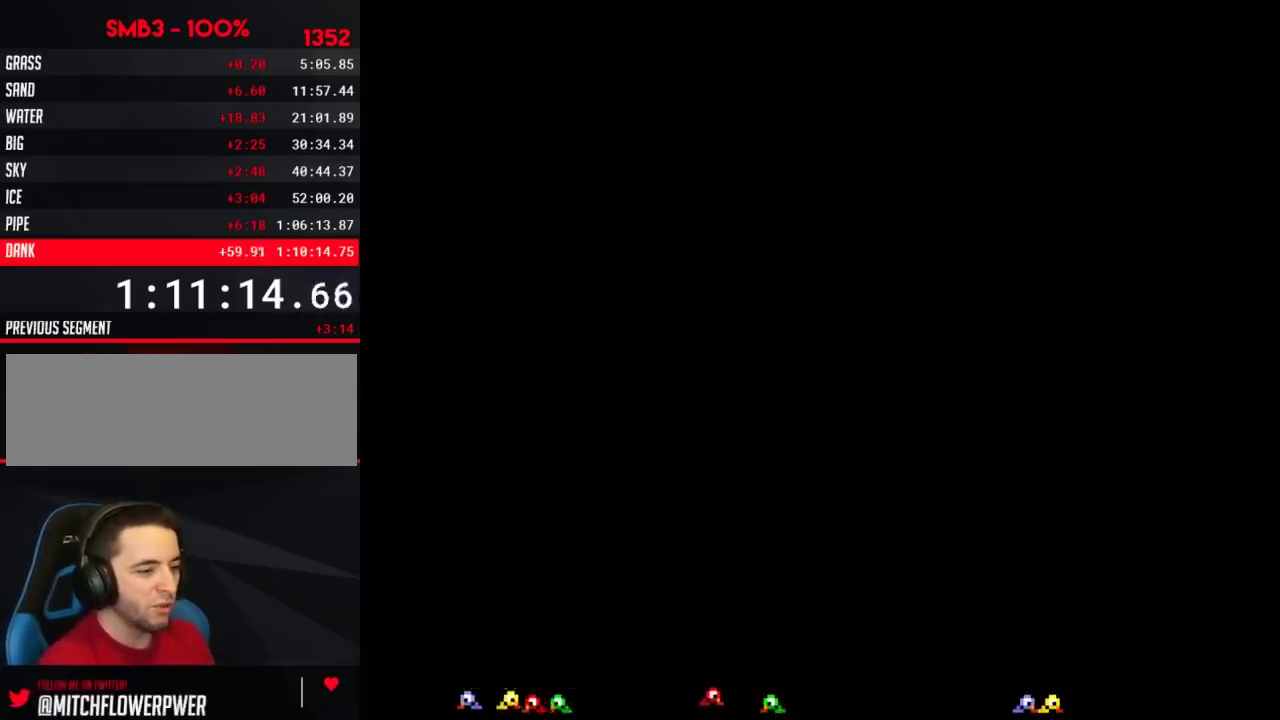
{"buttons": [], "events": []}
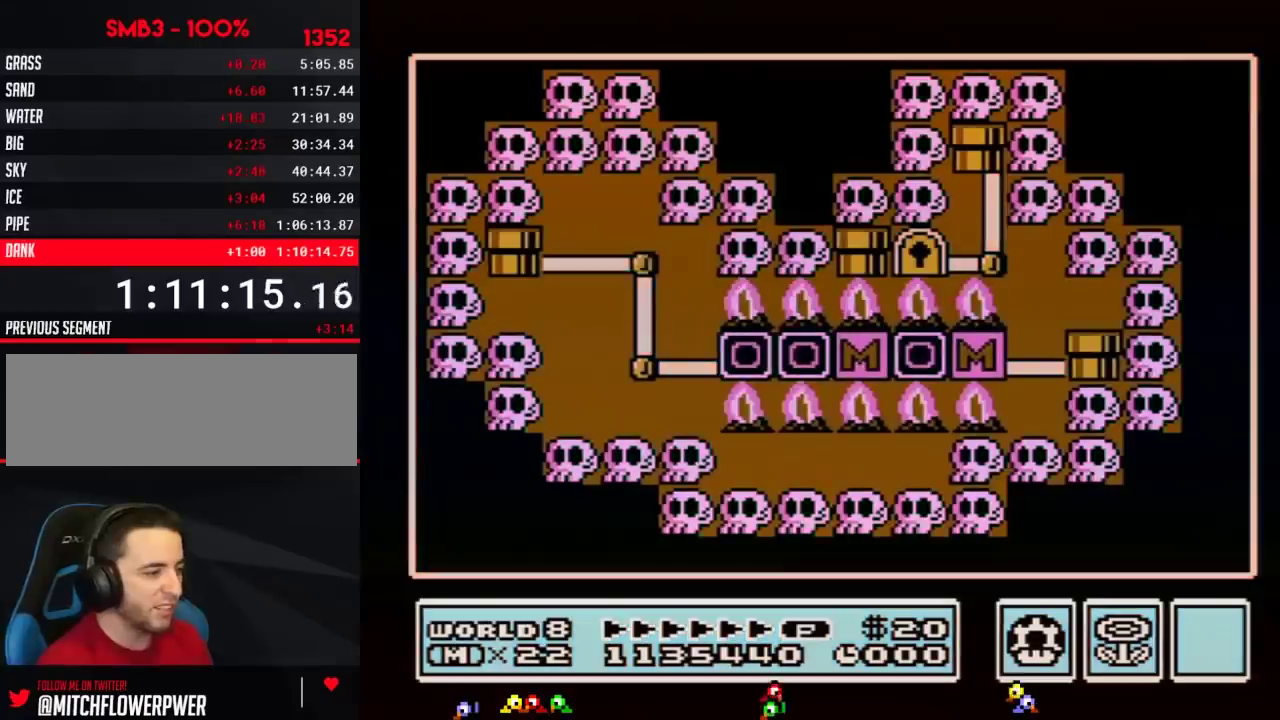
{"buttons": ["DPAD_LEFT"], "events": [[67, "DPAD_LEFT", "down"]]}
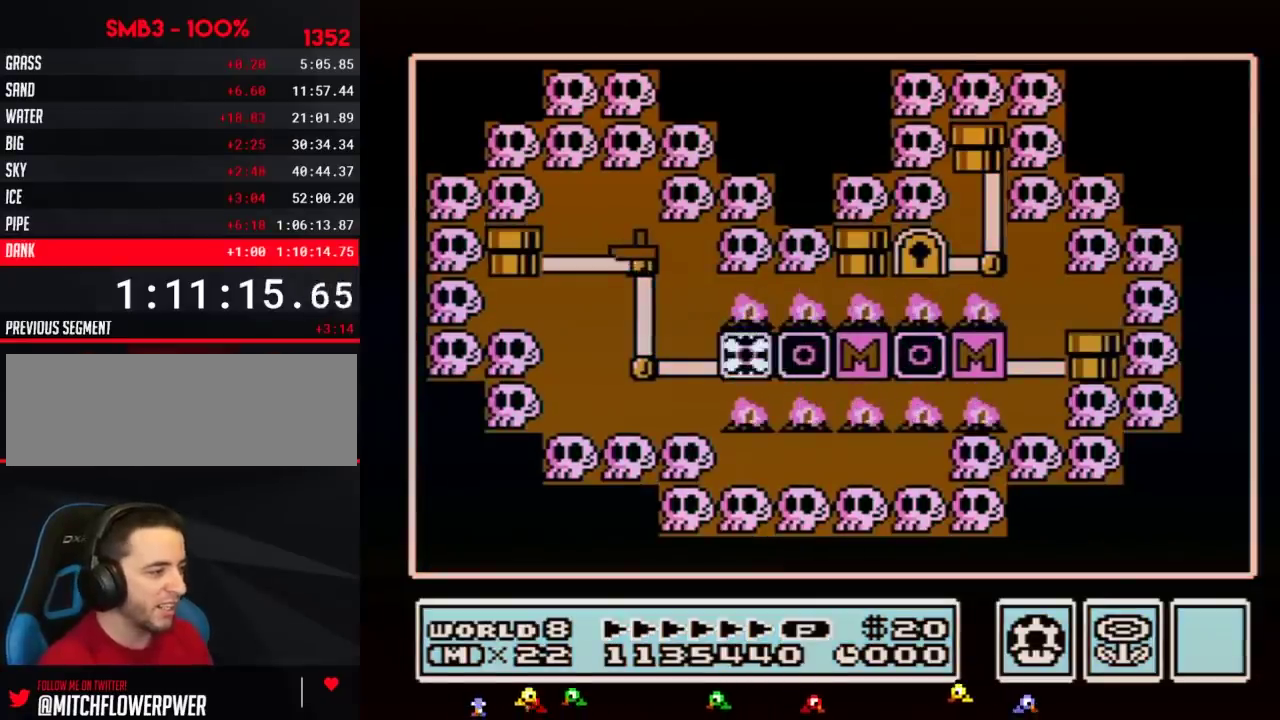
{"buttons": ["DPAD_LEFT"], "events": []}
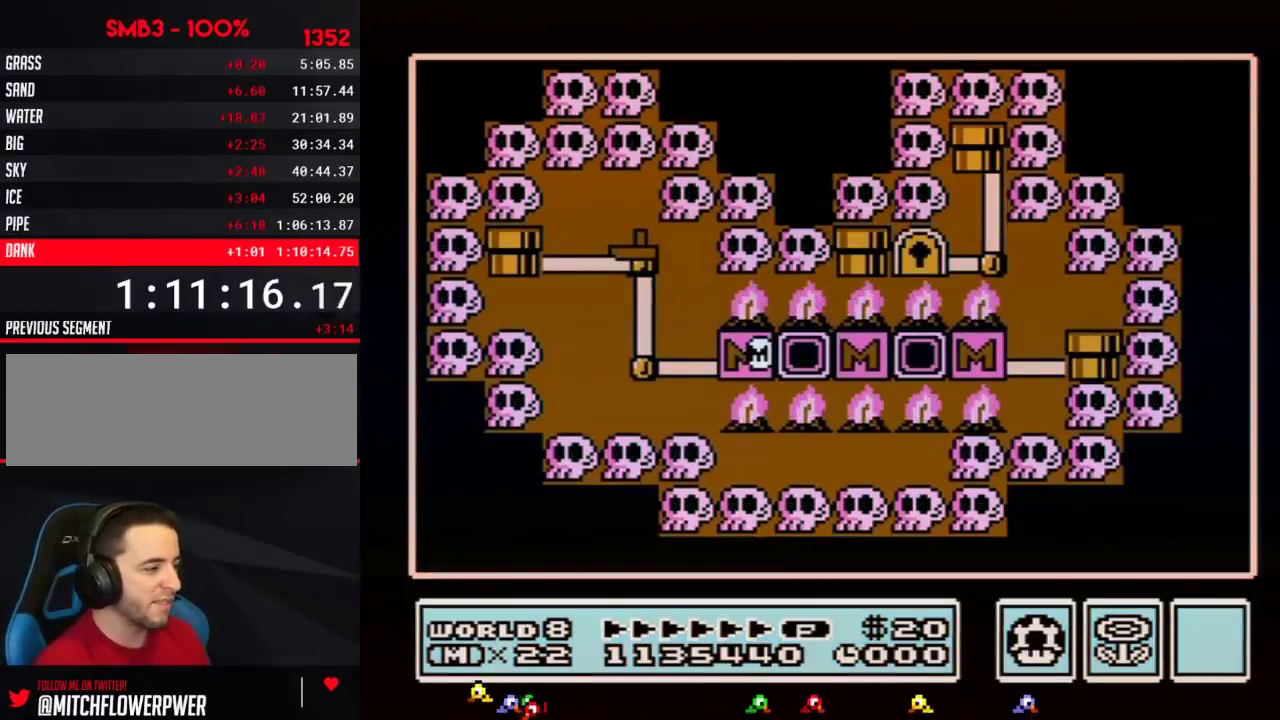
{"buttons": ["DPAD_UP"], "events": [[317, "DPAD_LEFT", "up"], [417, "DPAD_UP", "down"]]}
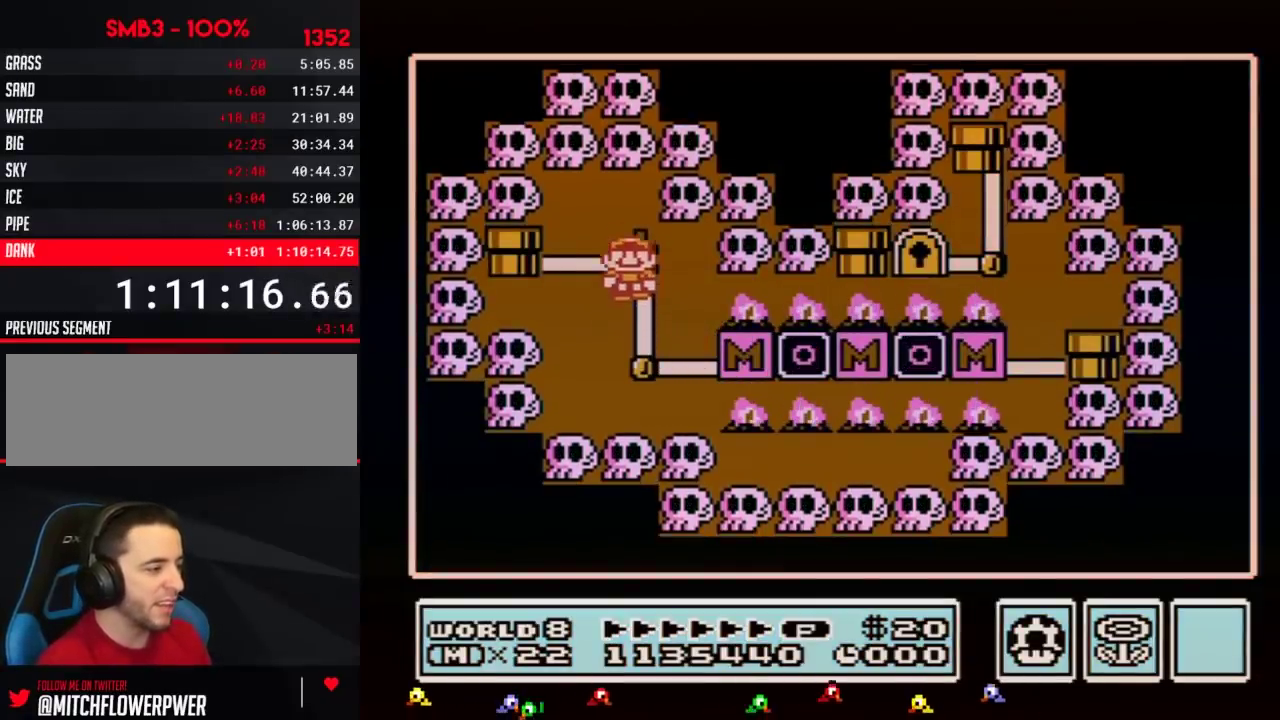
{"buttons": ["DPAD_UP"], "events": []}
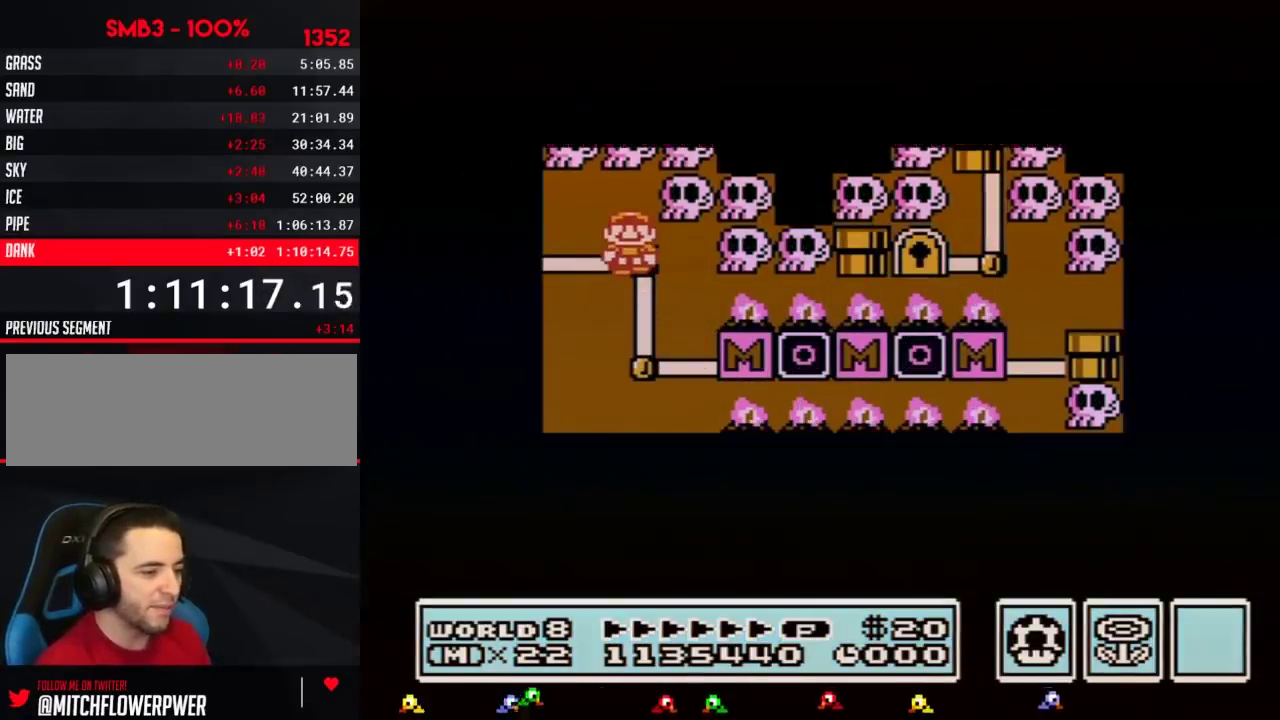
{"buttons": [], "events": [[367, "DPAD_RIGHT", "down"], [401, "DPAD_UP", "up"], [467, "DPAD_RIGHT", "up"]]}
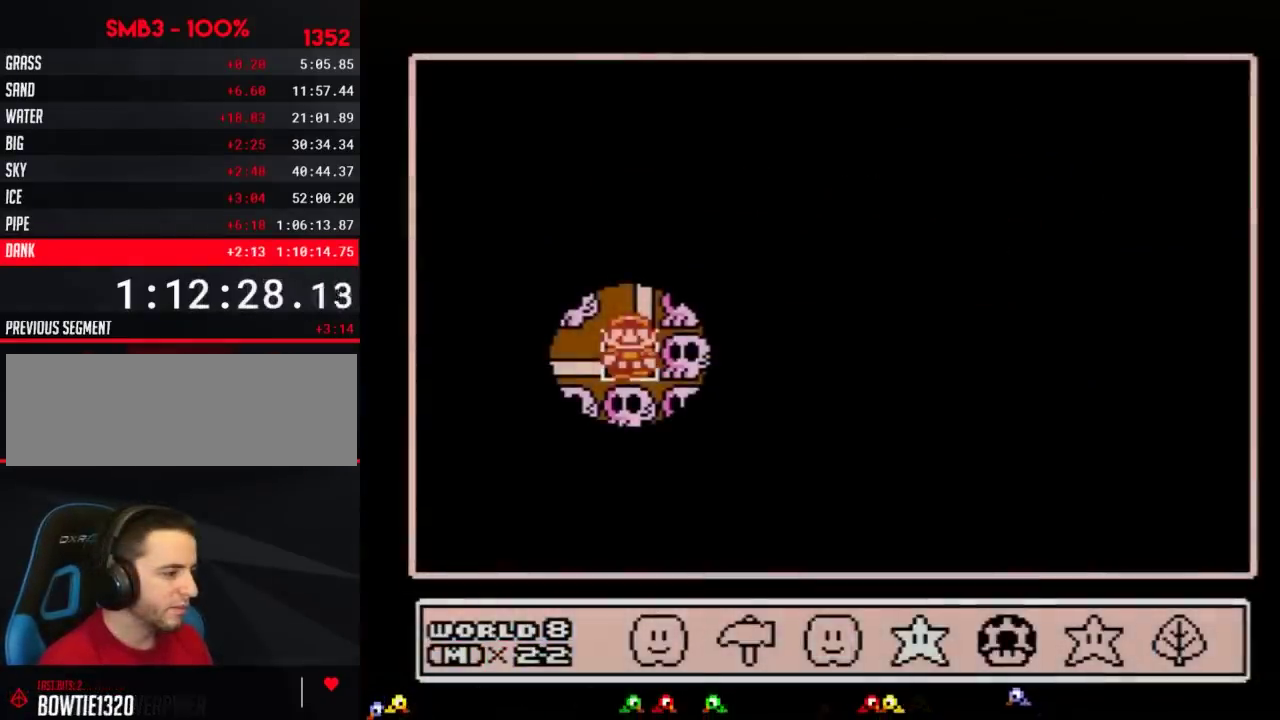
{"buttons": [], "events": [[83, "DPAD_RIGHT", "down"], [183, "DPAD_RIGHT", "up"]]}
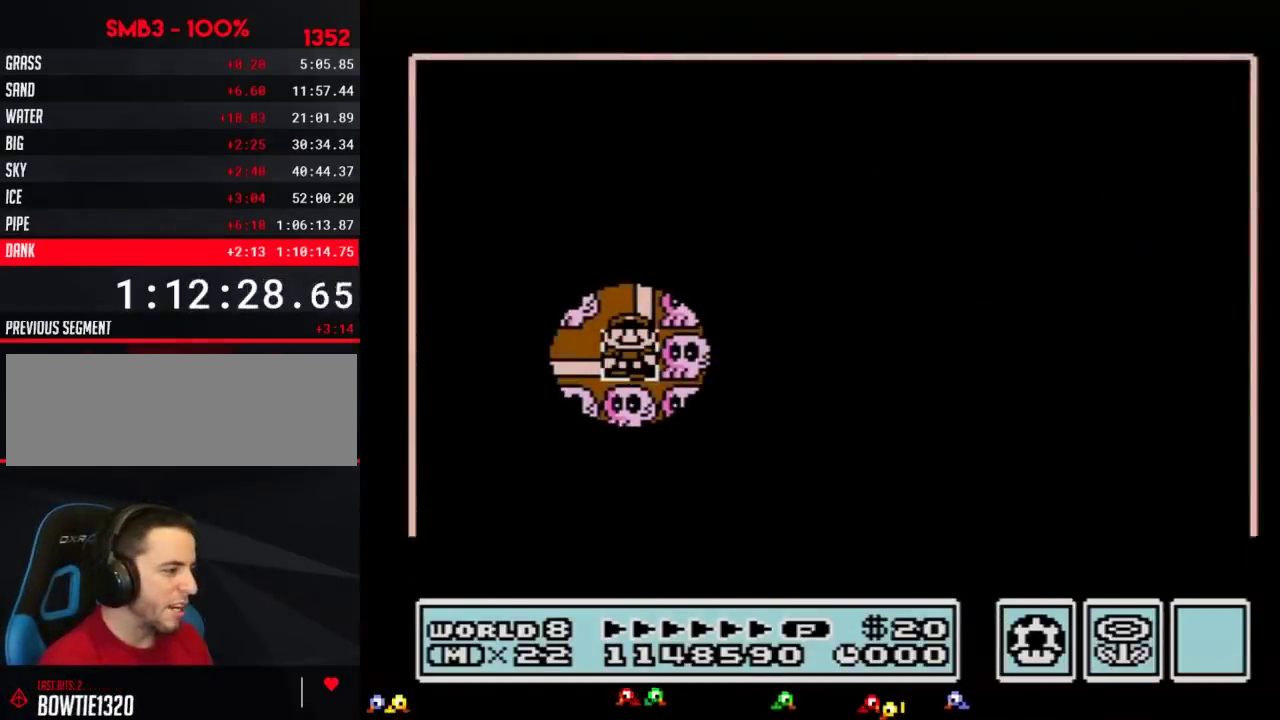
{"buttons": [], "events": []}
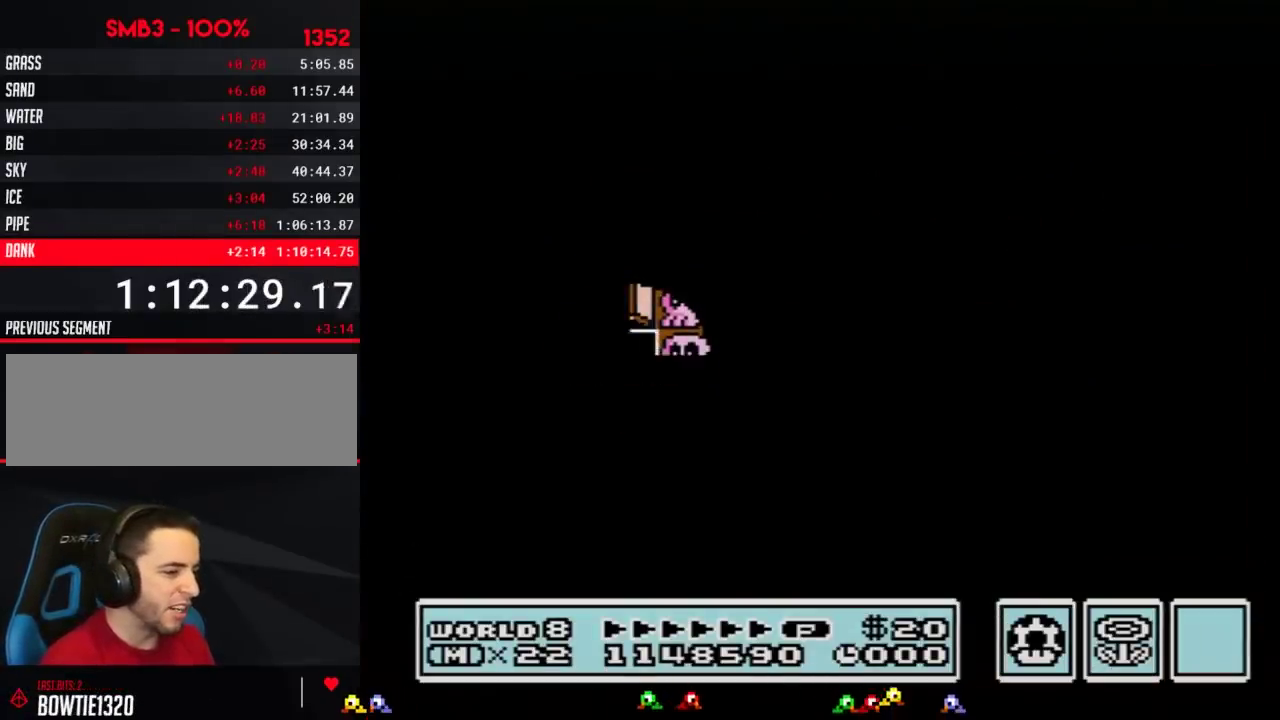
{"buttons": [], "events": []}
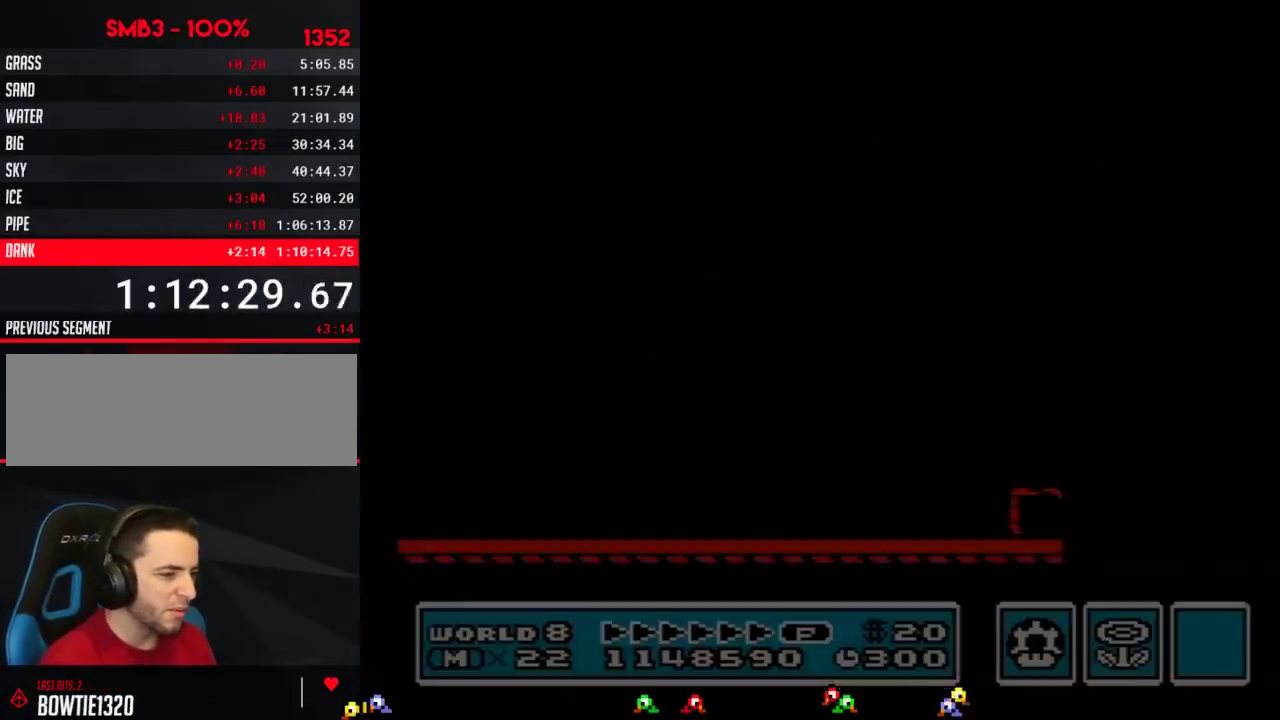
{"buttons": ["B", "DPAD_RIGHT"], "events": [[50, "B", "down"], [50, "DPAD_RIGHT", "down"]]}
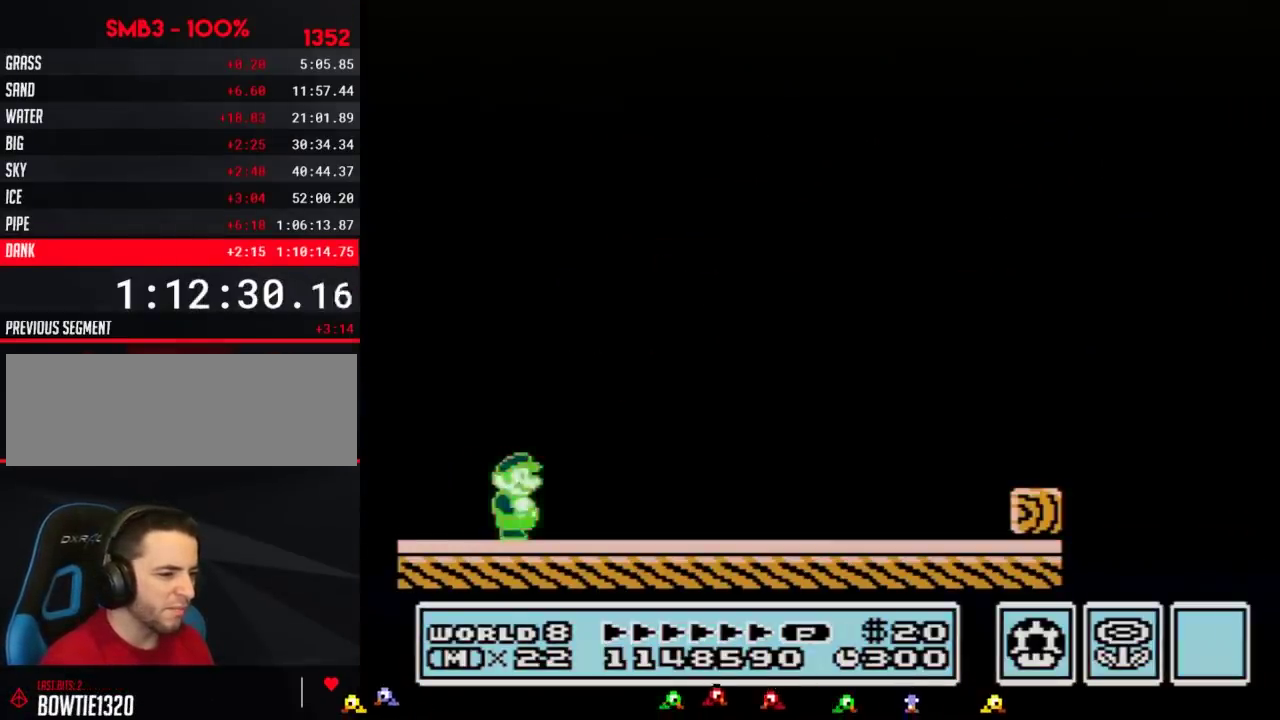
{"buttons": ["B", "DPAD_RIGHT"], "events": []}
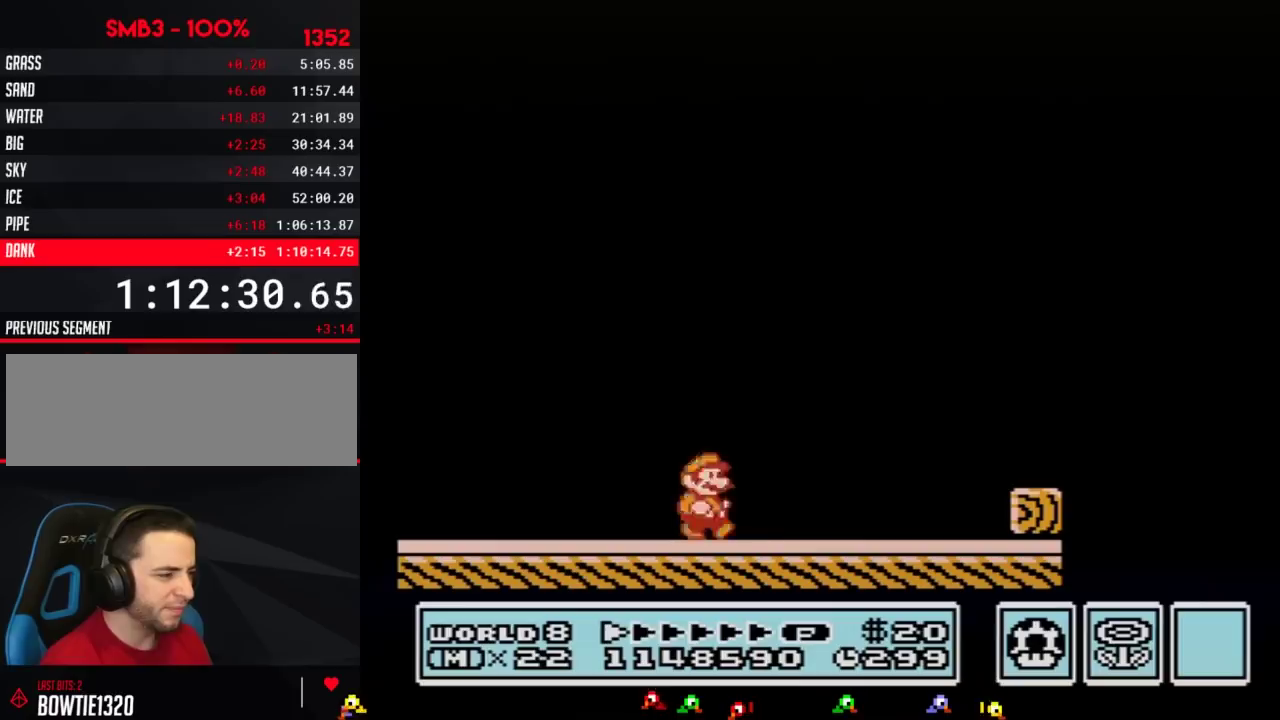
{"buttons": ["A", "B", "DPAD_RIGHT"], "events": [[451, "A", "down"]]}
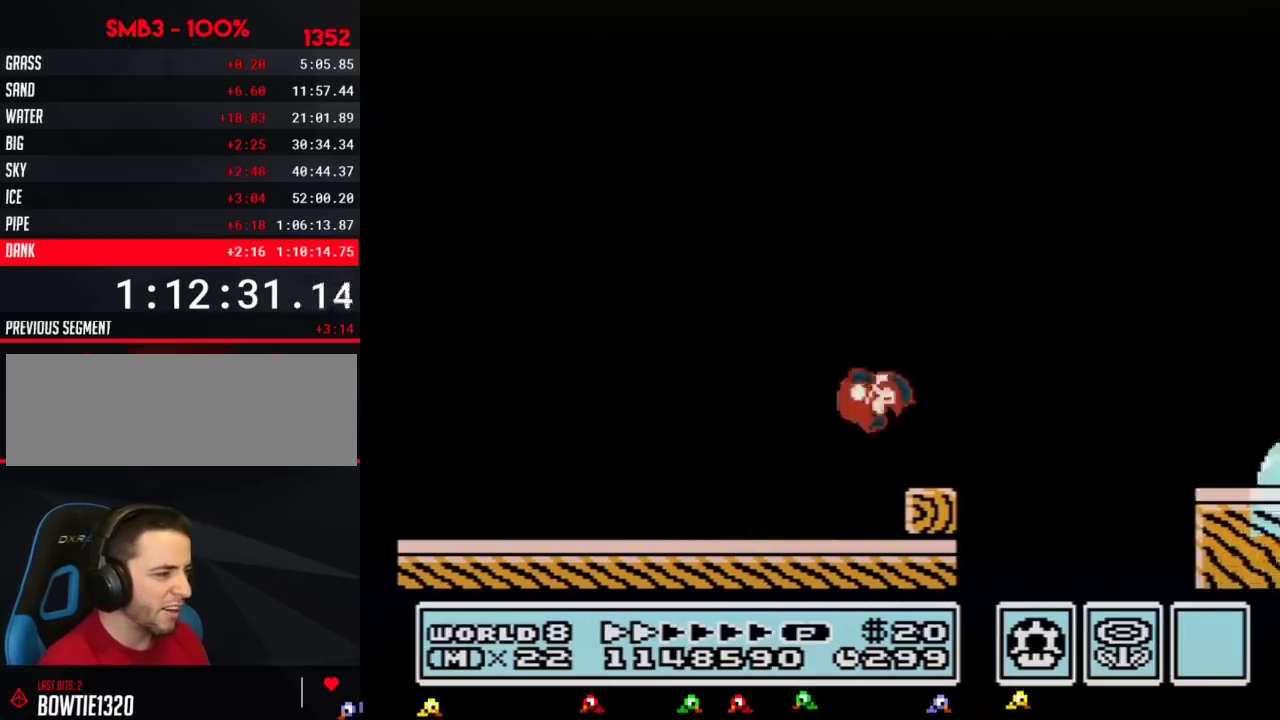
{"buttons": ["B", "DPAD_RIGHT"], "events": [[284, "A", "up"]]}
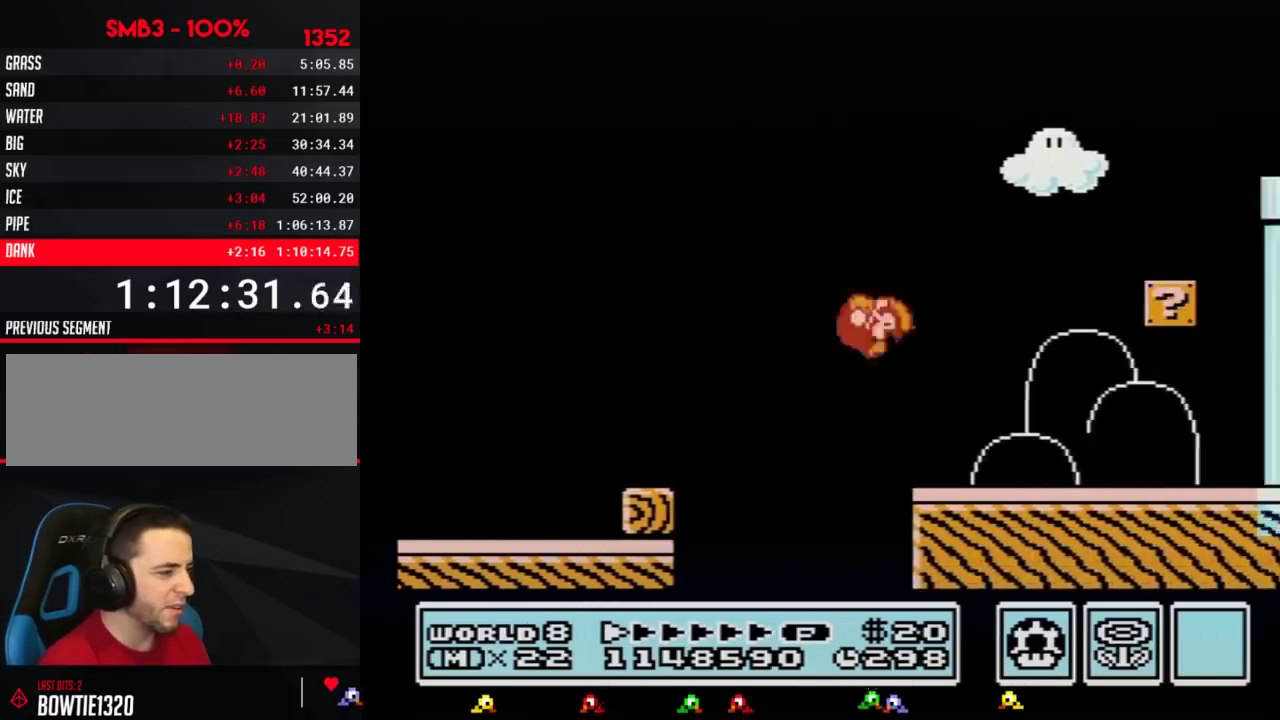
{"buttons": ["A", "B"], "events": [[150, "DPAD_RIGHT", "up"], [183, "DPAD_LEFT", "down"], [283, "DPAD_LEFT", "up"], [317, "A", "down"]]}
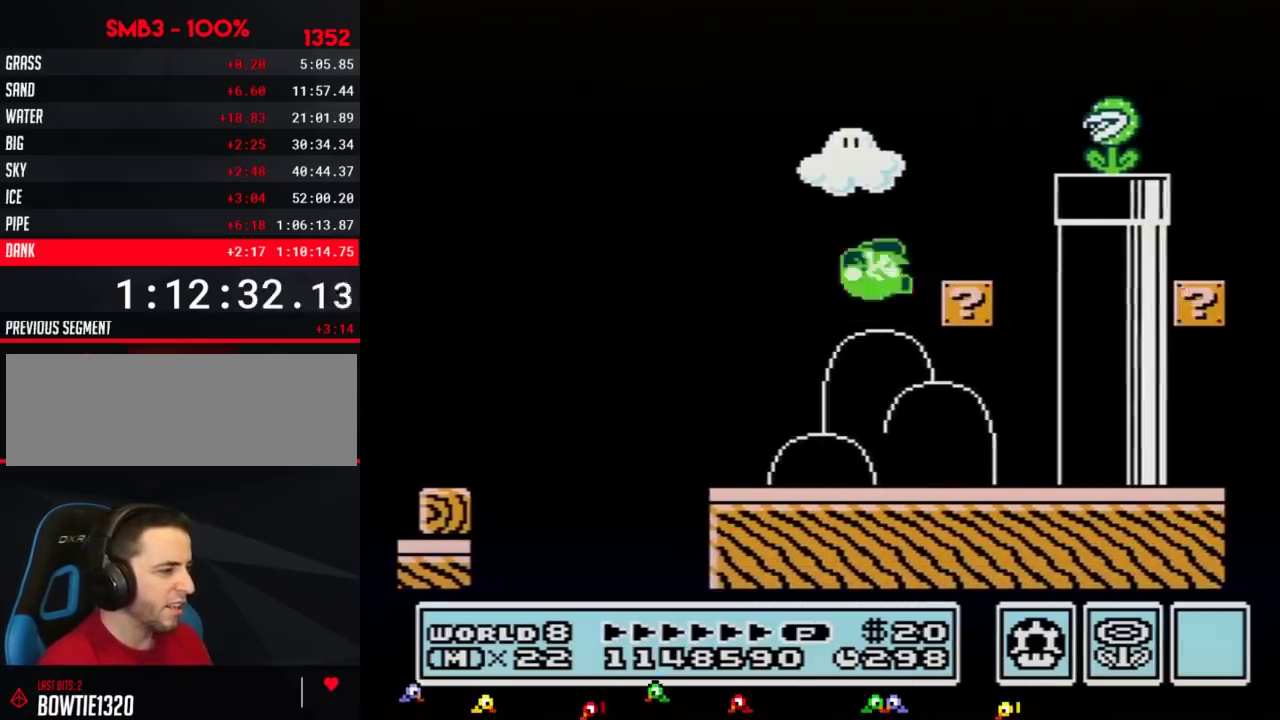
{"buttons": ["A", "B", "DPAD_RIGHT"], "events": [[150, "A", "up"], [217, "DPAD_LEFT", "down"], [334, "DPAD_LEFT", "up"], [401, "DPAD_RIGHT", "down"], [467, "A", "down"]]}
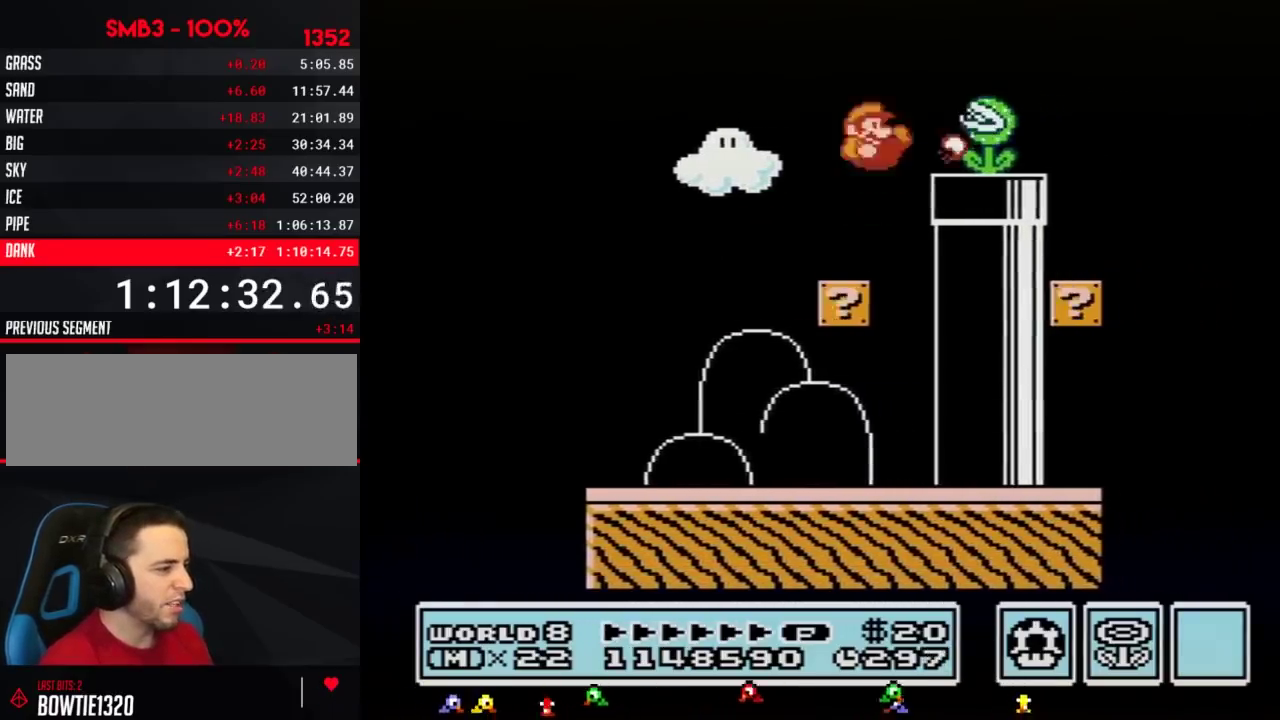
{"buttons": ["A", "B", "DPAD_RIGHT"], "events": [[100, "A", "up"], [467, "A", "down"]]}
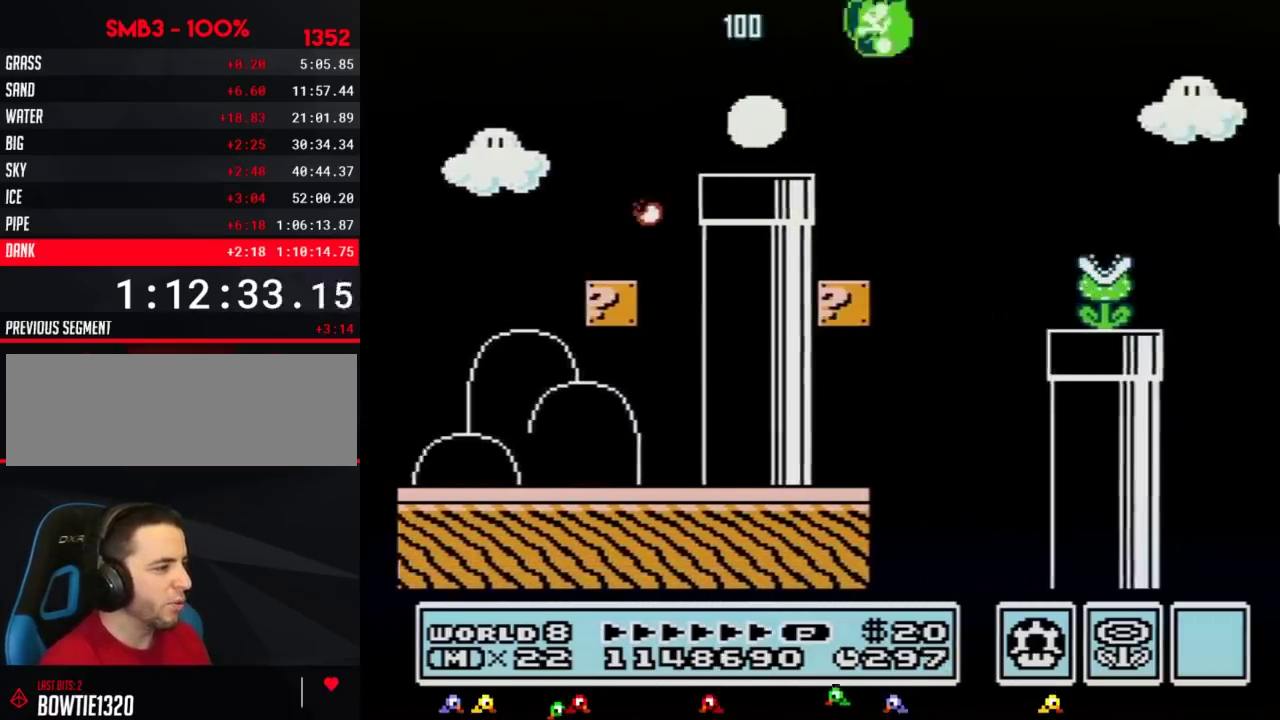
{"buttons": ["B", "DPAD_RIGHT"], "events": [[400, "A", "up"]]}
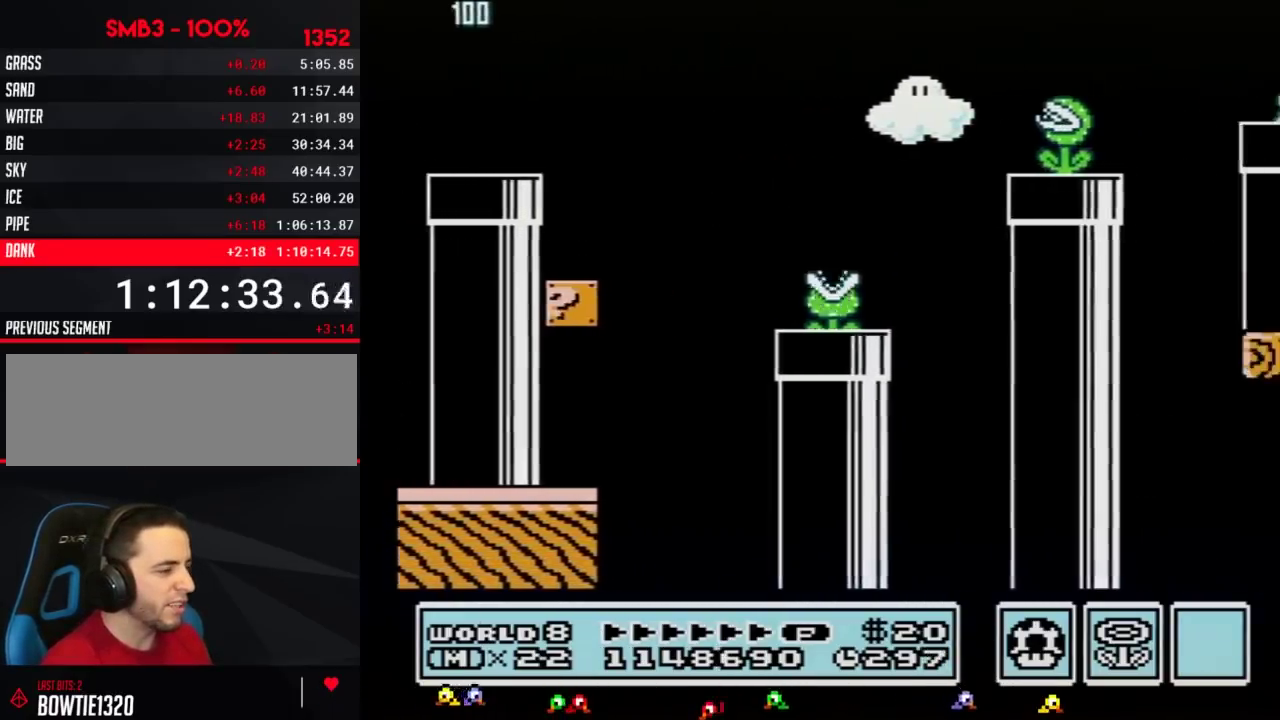
{"buttons": ["B", "DPAD_RIGHT"], "events": []}
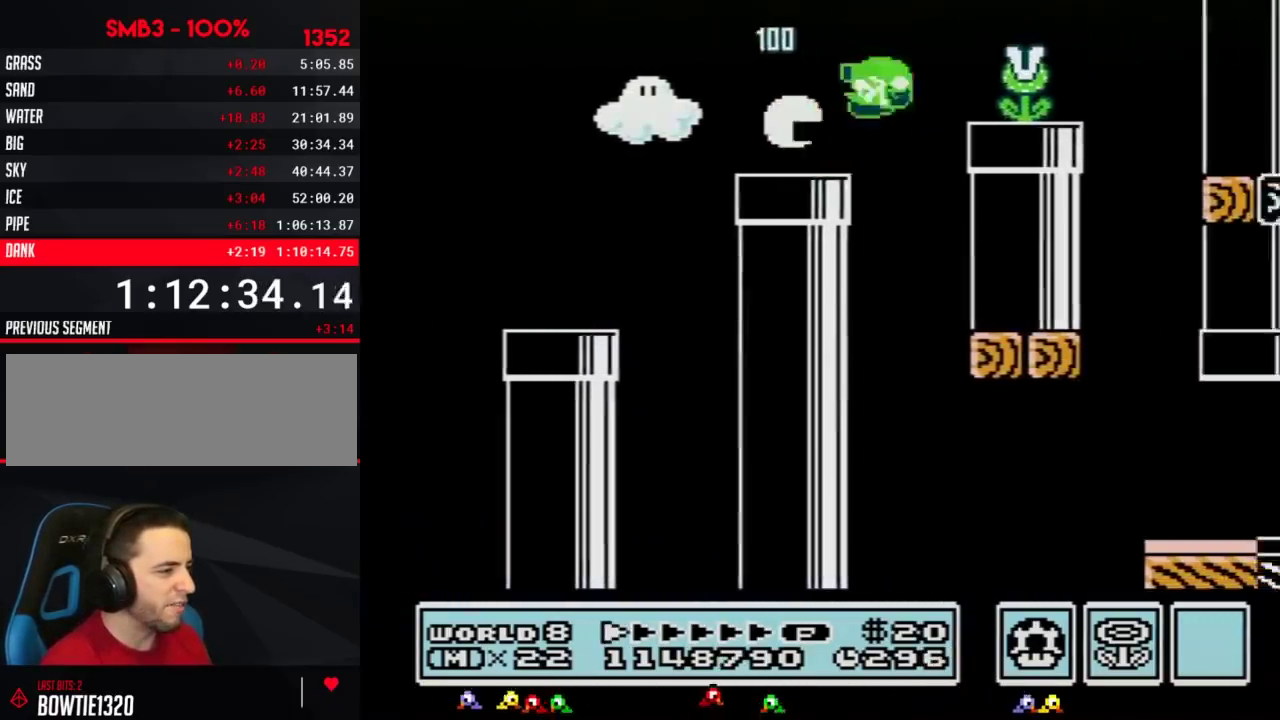
{"buttons": ["B", "DPAD_LEFT"], "events": [[67, "A", "down"], [250, "A", "up"], [350, "DPAD_RIGHT", "up"], [367, "DPAD_LEFT", "down"]]}